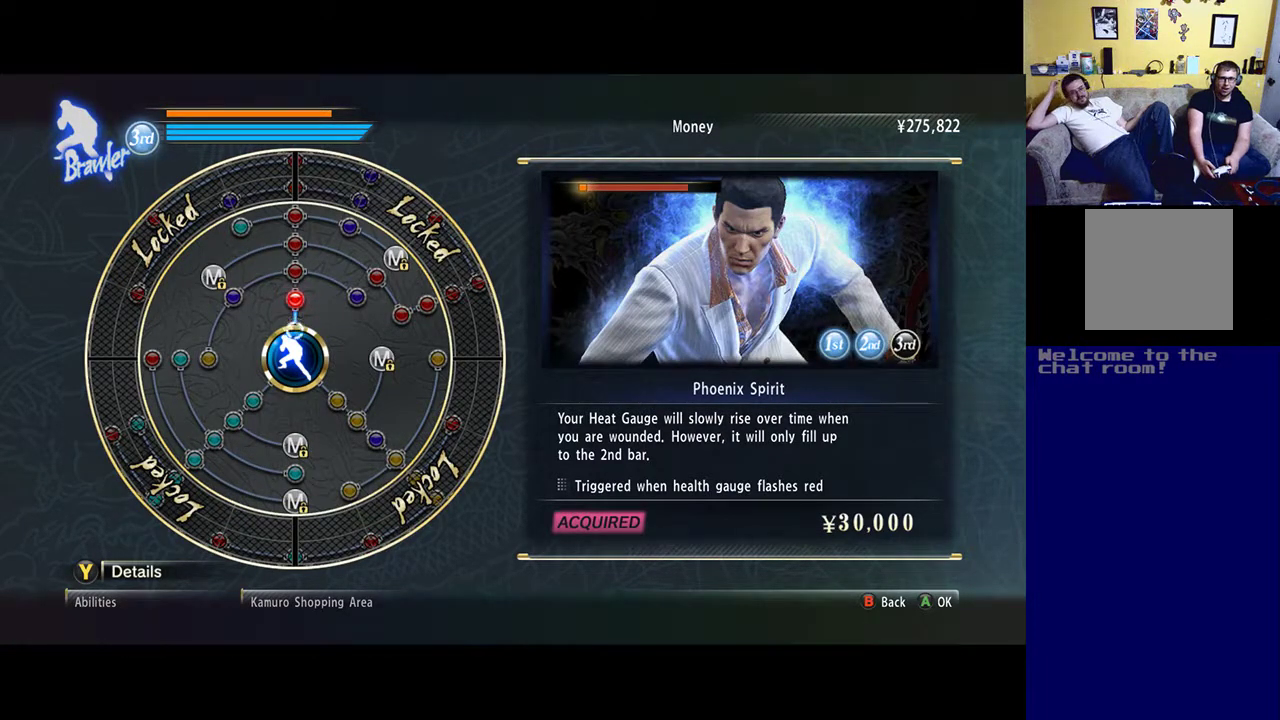
Gameplay with a controller (Xbox layout); each line is a JSON object with the inputs held at the frame after it. "events" lists button and stick changes between this image and that frame as [ms after this image, input, new state], when the widget could be followed in between.
{"buttons": [], "left_stick": "center", "right_stick": "center", "events": [[317, "left_stick", "center"]]}
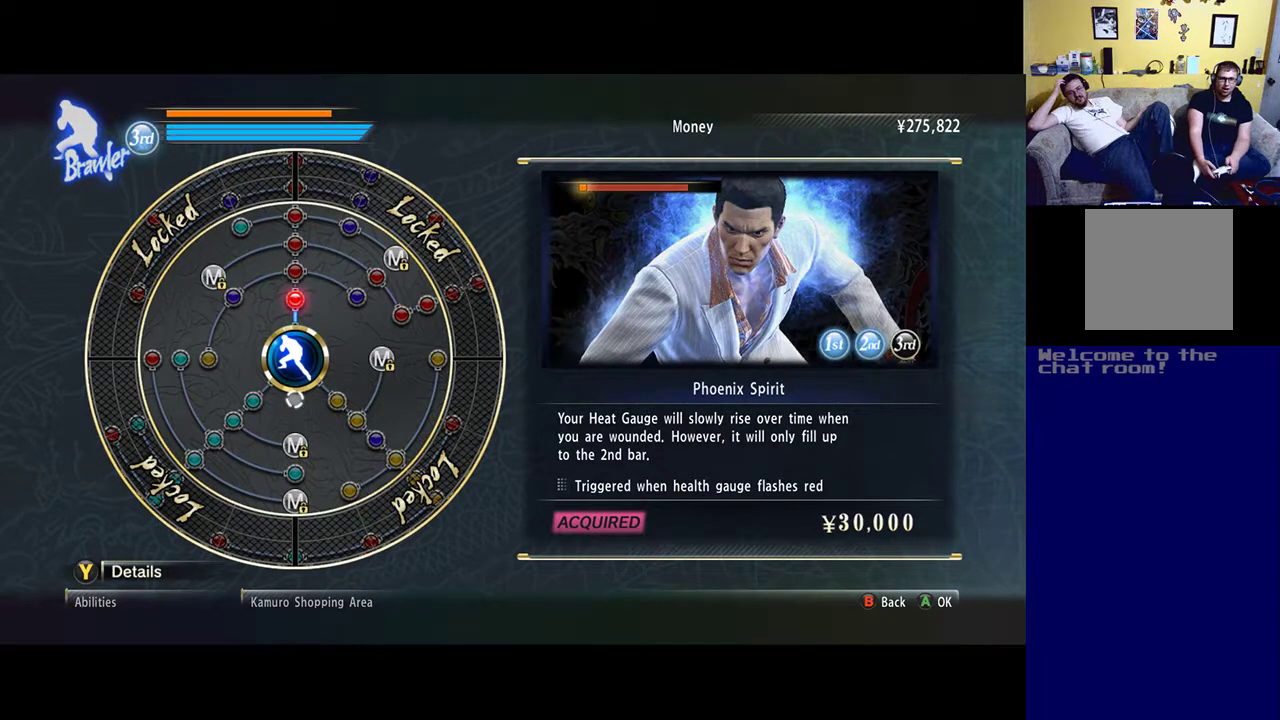
{"buttons": [], "left_stick": "center", "right_stick": "center", "events": [[50, "left_stick", "down"], [183, "left_stick", "center"]]}
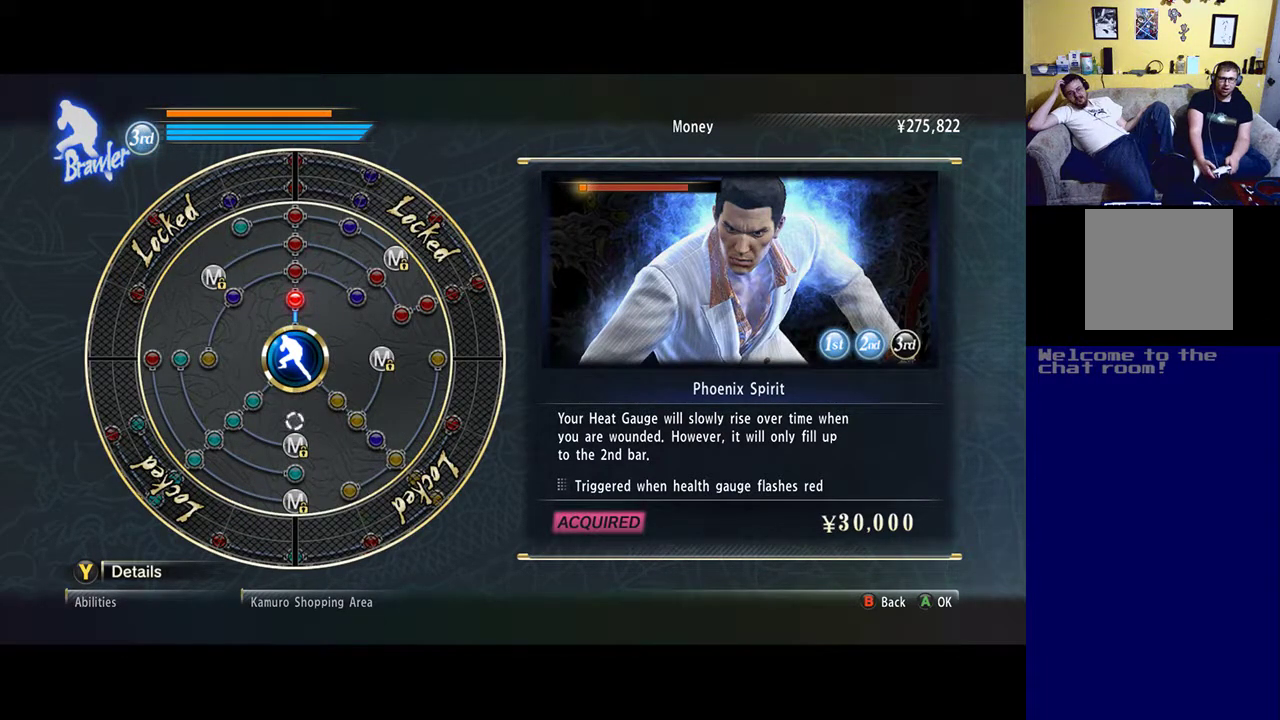
{"buttons": [], "left_stick": "center", "right_stick": "center", "events": [[83, "left_stick", "right"], [217, "left_stick", "center"]]}
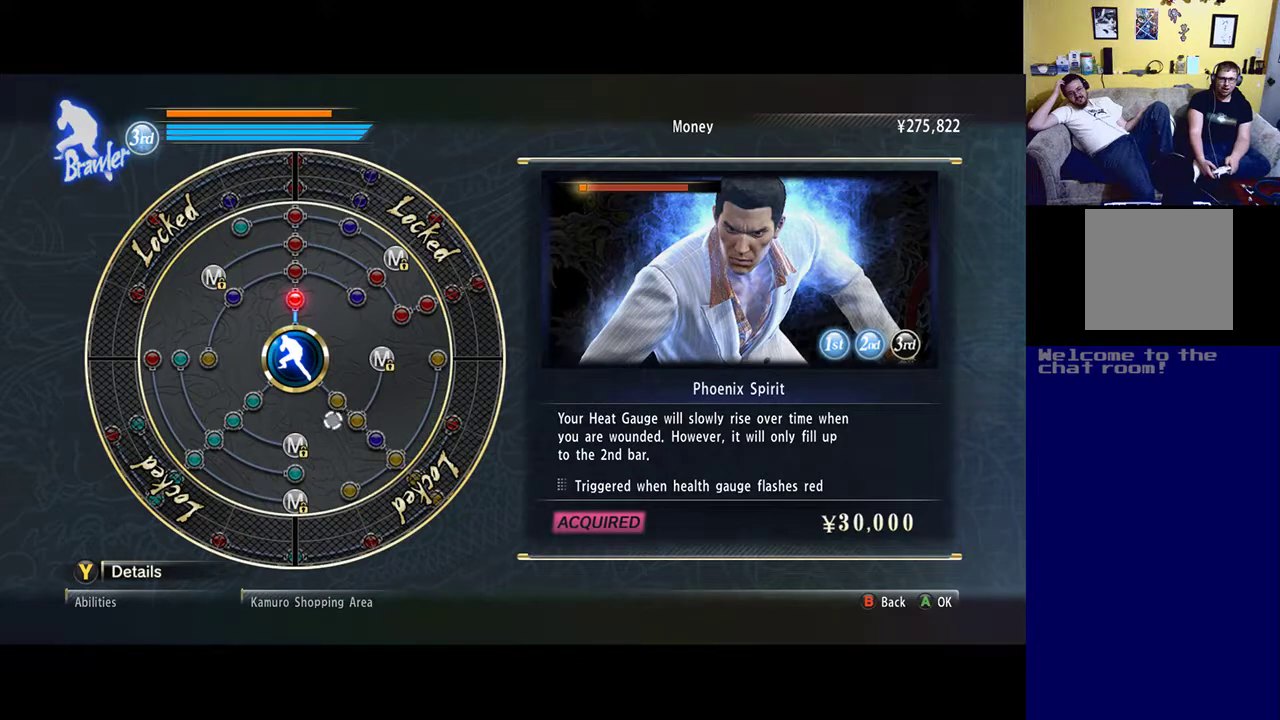
{"buttons": [], "left_stick": "center", "right_stick": "center", "events": [[50, "left_stick", "up"], [150, "left_stick", "center"]]}
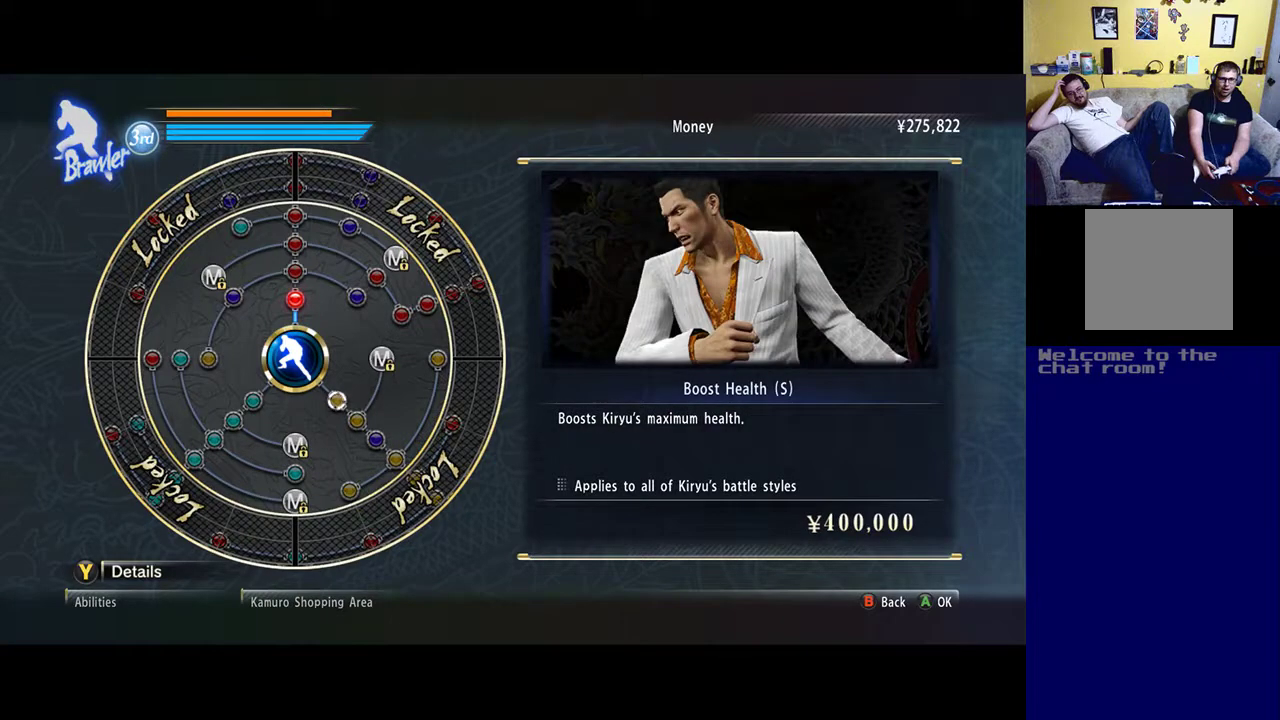
{"buttons": [], "left_stick": "center", "right_stick": "center", "events": []}
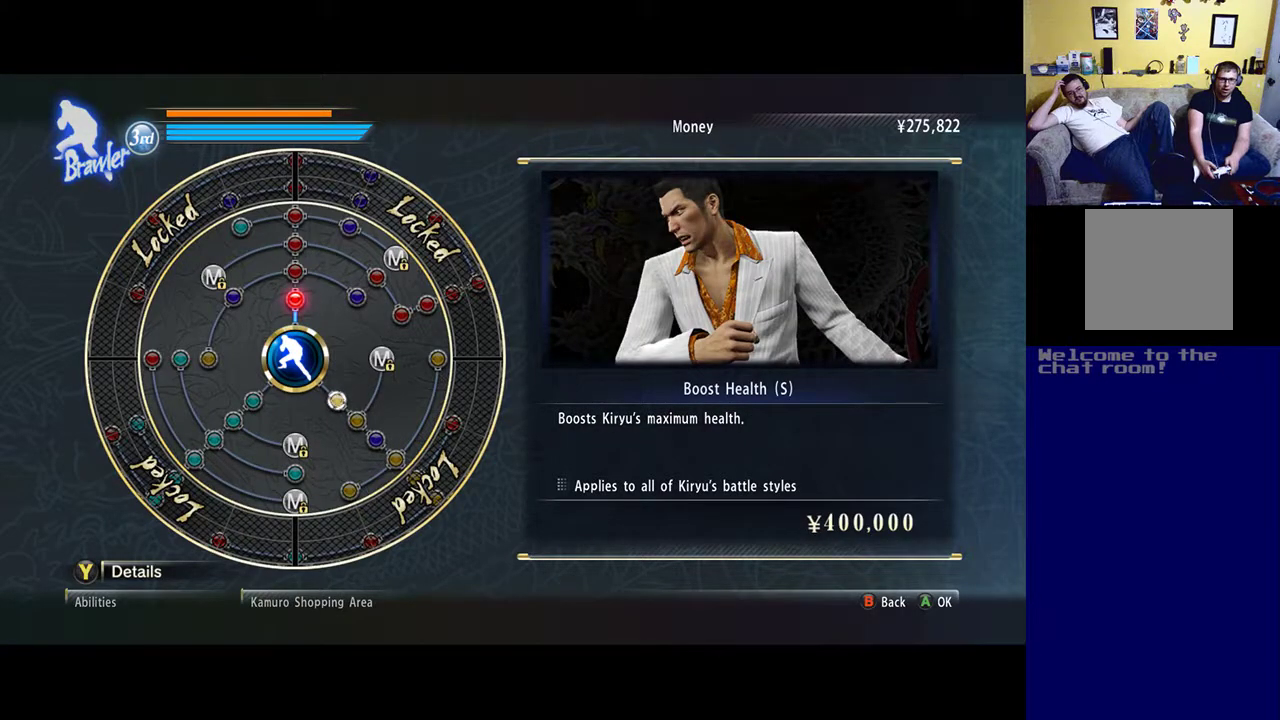
{"buttons": [], "left_stick": "left", "right_stick": "center", "events": [[217, "left_stick", "left"]]}
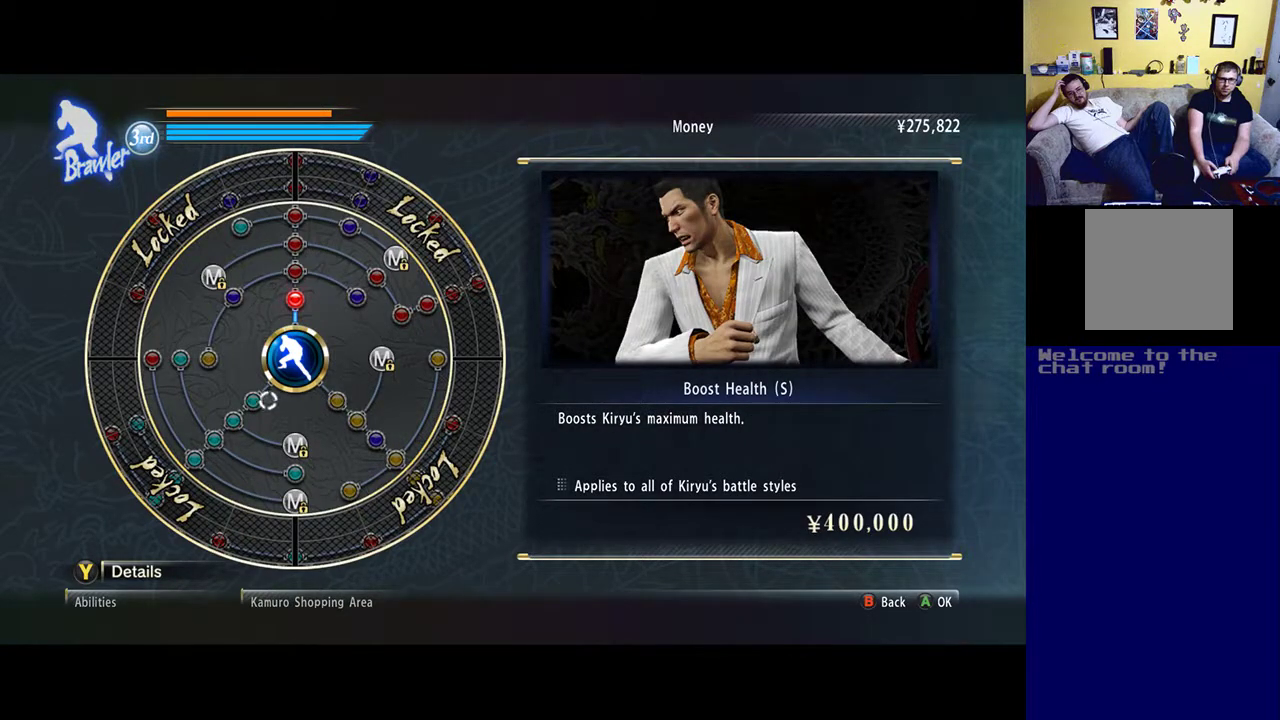
{"buttons": [], "left_stick": "center", "right_stick": "center", "events": [[17, "left_stick", "center"]]}
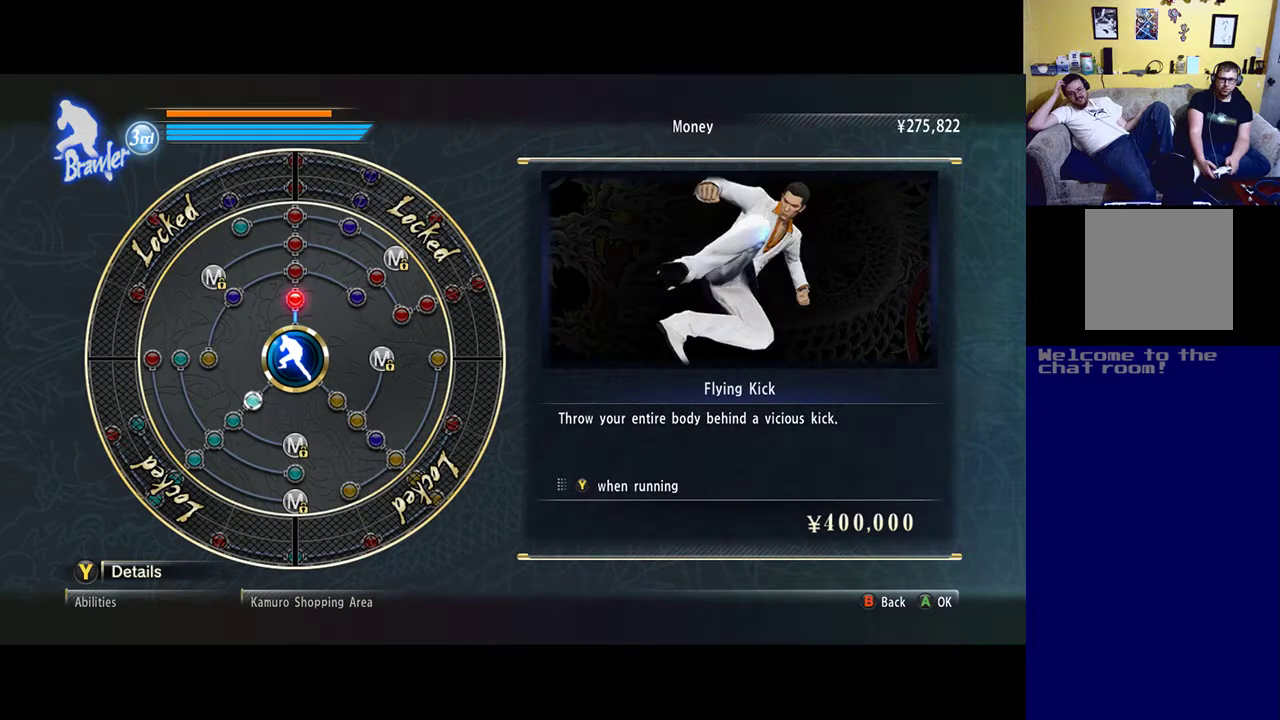
{"buttons": [], "left_stick": "center", "right_stick": "center", "events": []}
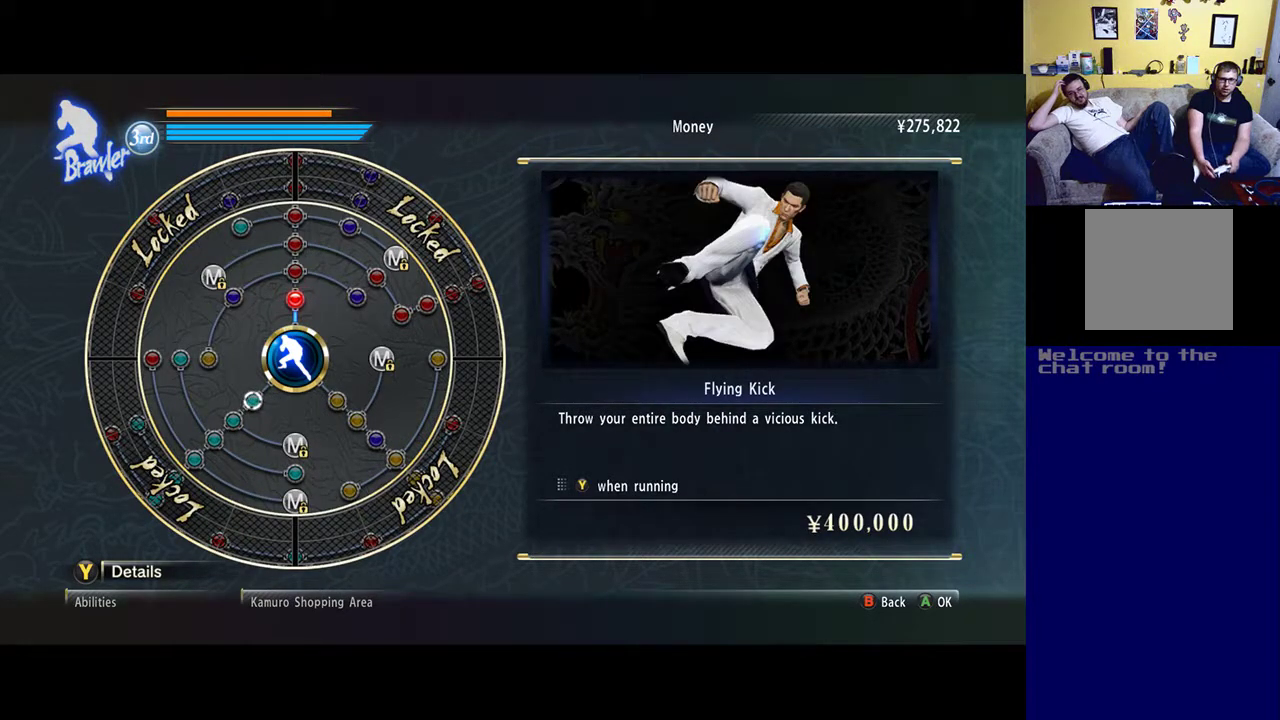
{"buttons": [], "left_stick": "center", "right_stick": "center", "events": [[117, "left_stick", "right"], [317, "left_stick", "center"]]}
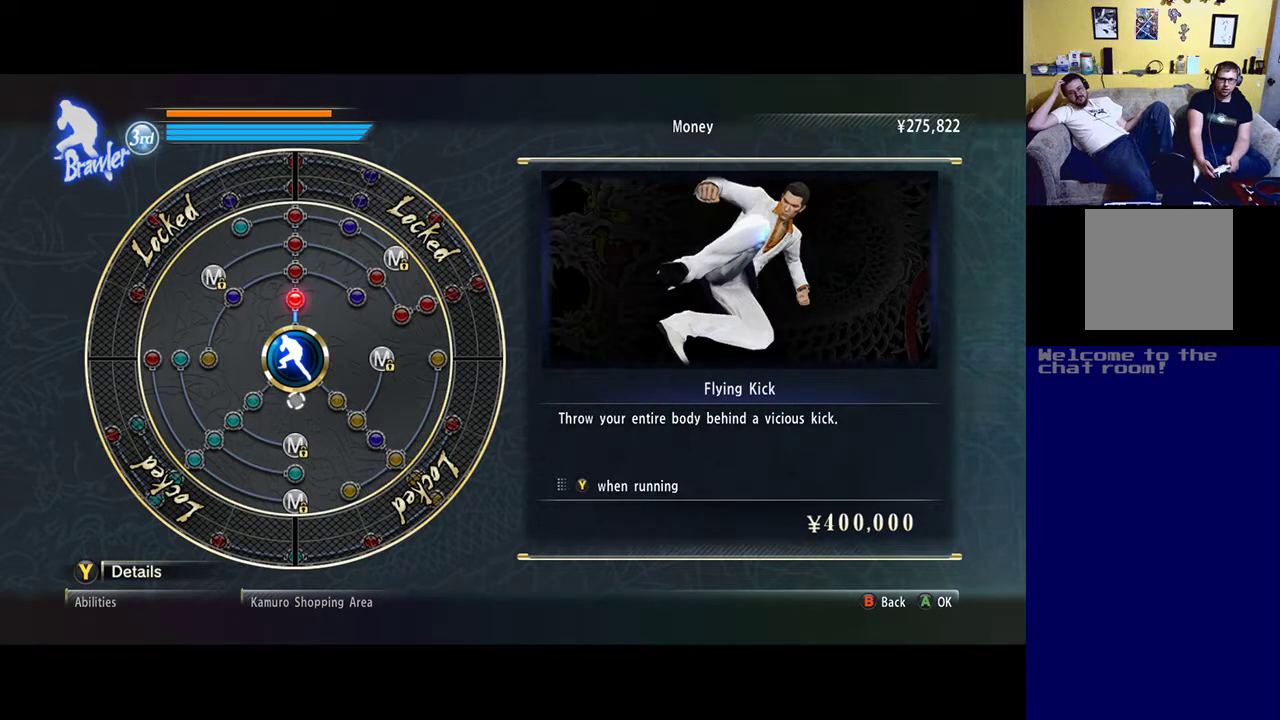
{"buttons": [], "left_stick": "up", "right_stick": "center", "events": [[283, "left_stick", "up"]]}
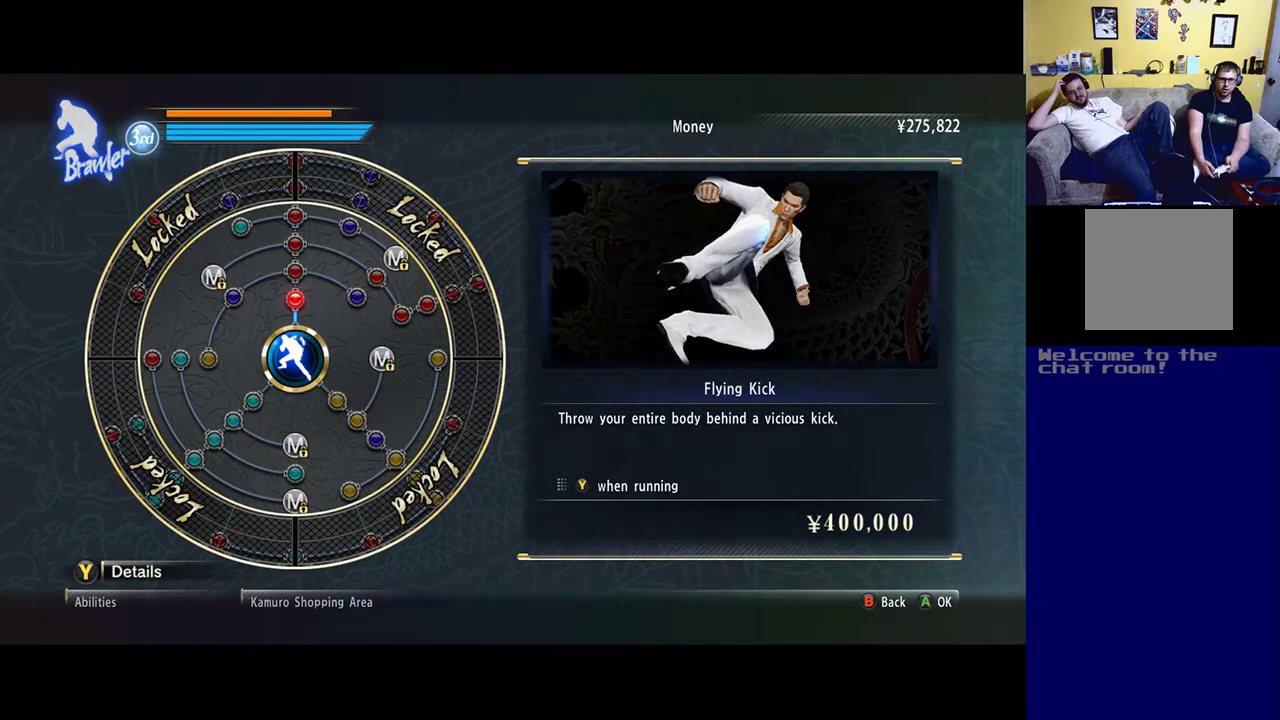
{"buttons": [], "left_stick": "center", "right_stick": "center", "events": [[50, "left_stick", "center"], [150, "left_stick", "down"], [383, "left_stick", "center"]]}
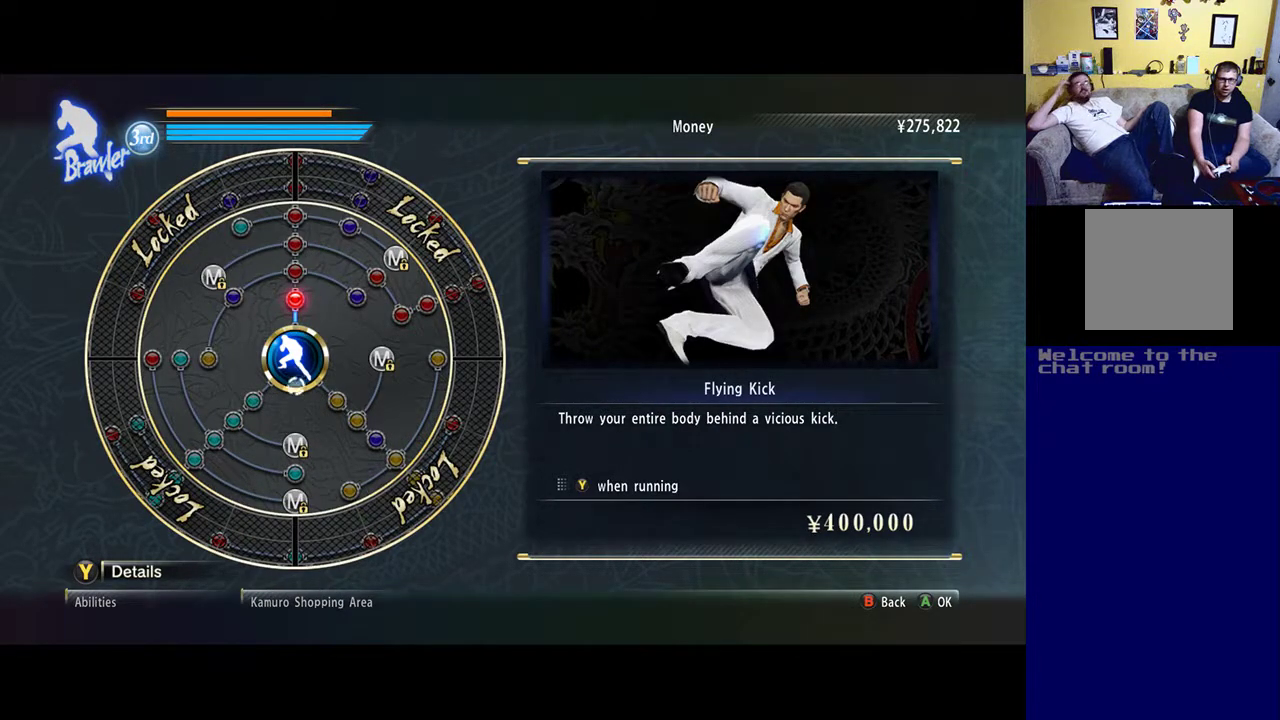
{"buttons": [], "left_stick": "center", "right_stick": "center", "events": [[117, "left_stick", "up"], [483, "left_stick", "center"]]}
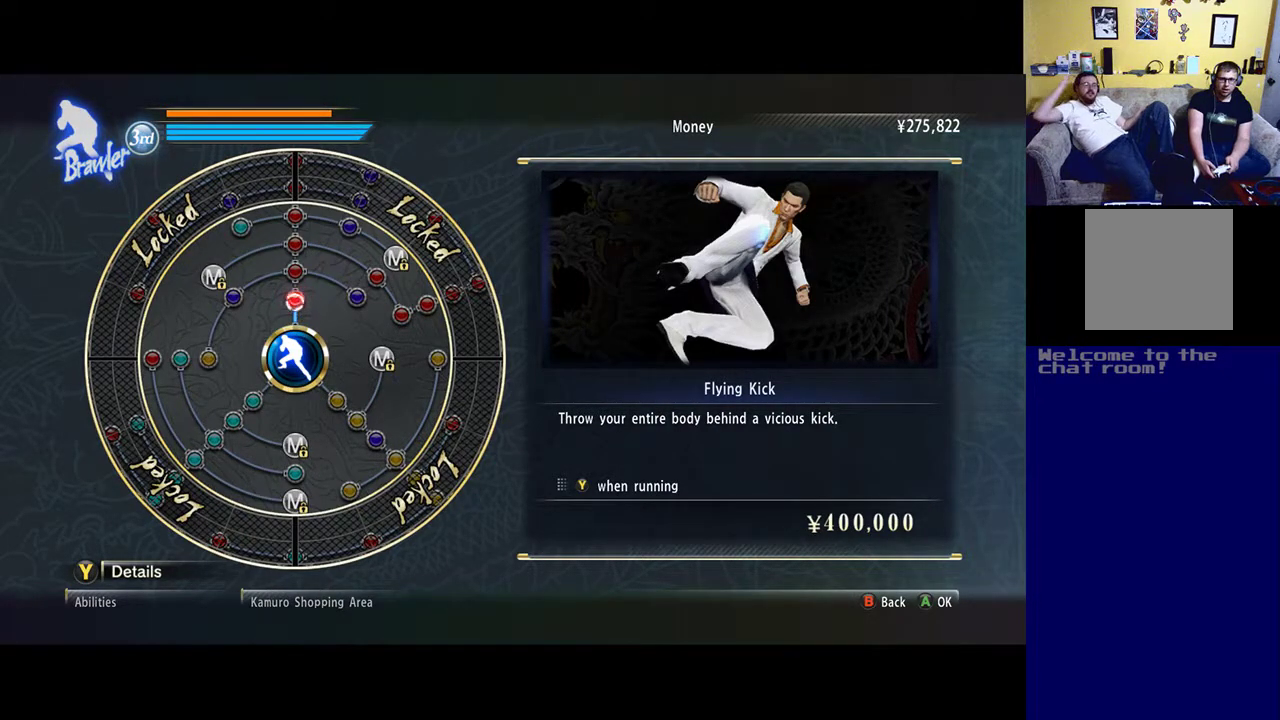
{"buttons": [], "left_stick": "center", "right_stick": "center", "events": []}
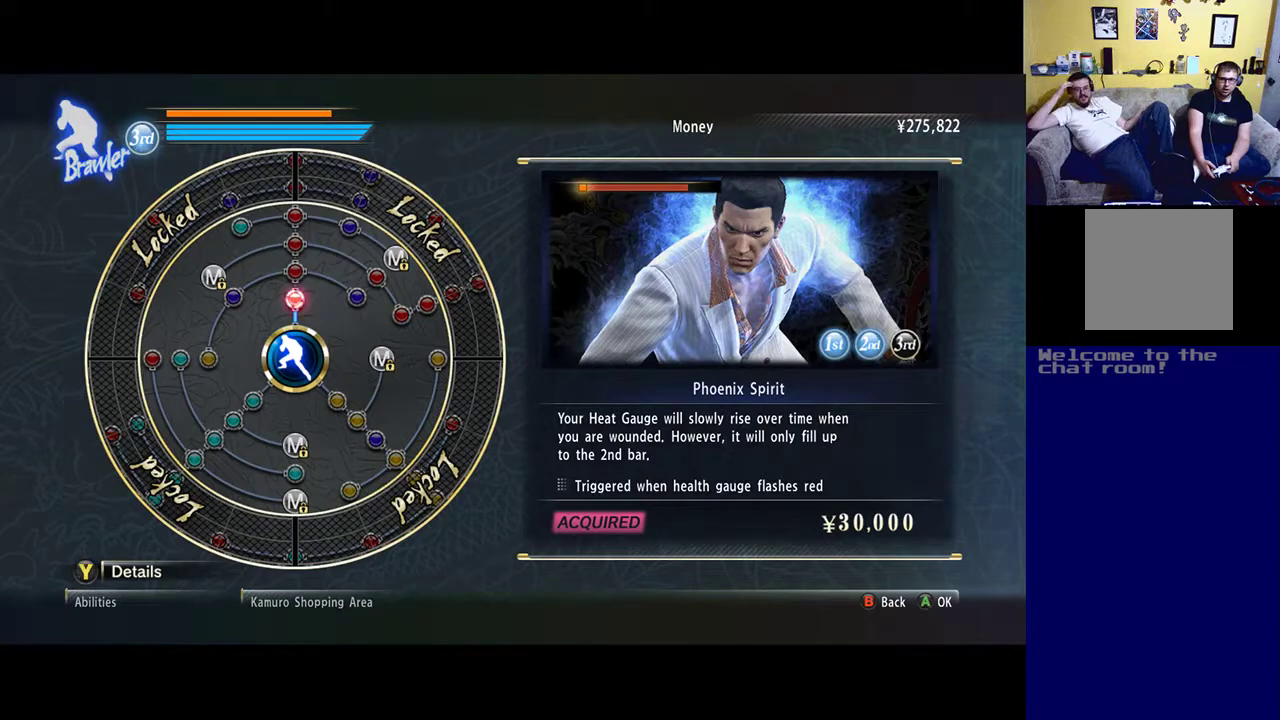
{"buttons": [], "left_stick": "down-right", "right_stick": "center", "events": [[417, "left_stick", "down-right"]]}
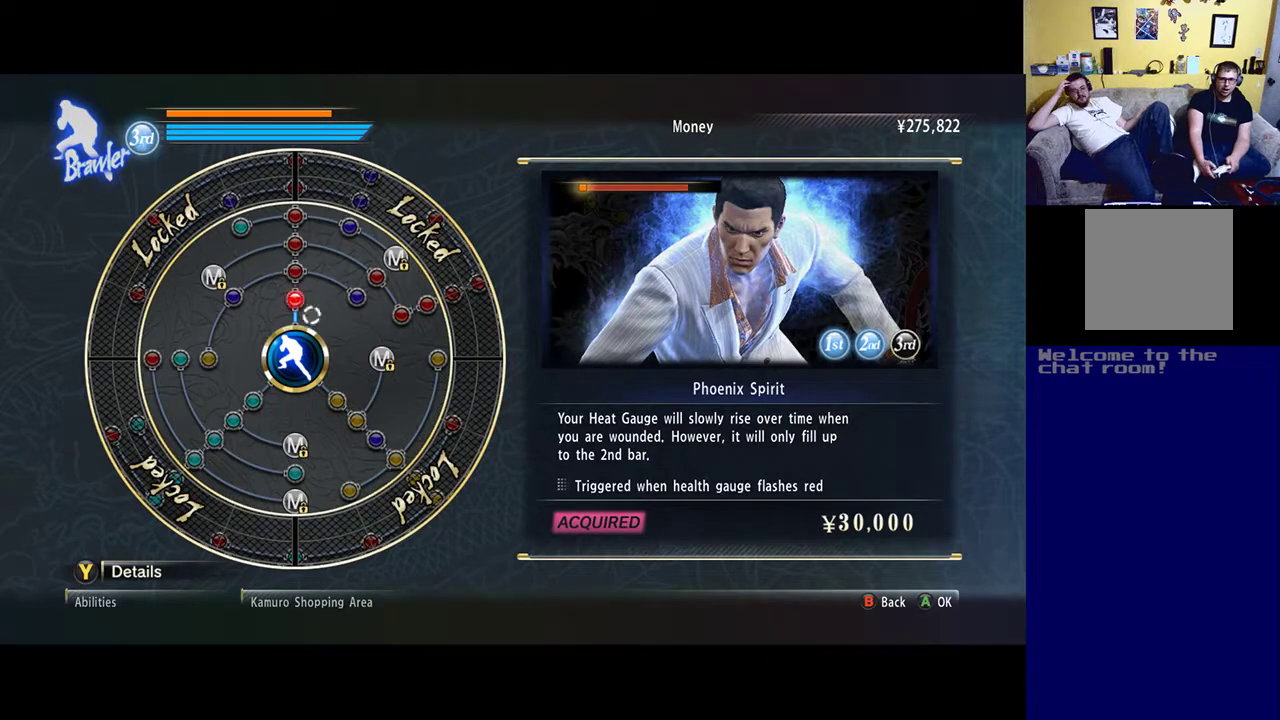
{"buttons": [], "left_stick": "down-left", "right_stick": "center", "events": [[217, "left_stick", "center"], [450, "left_stick", "down-left"]]}
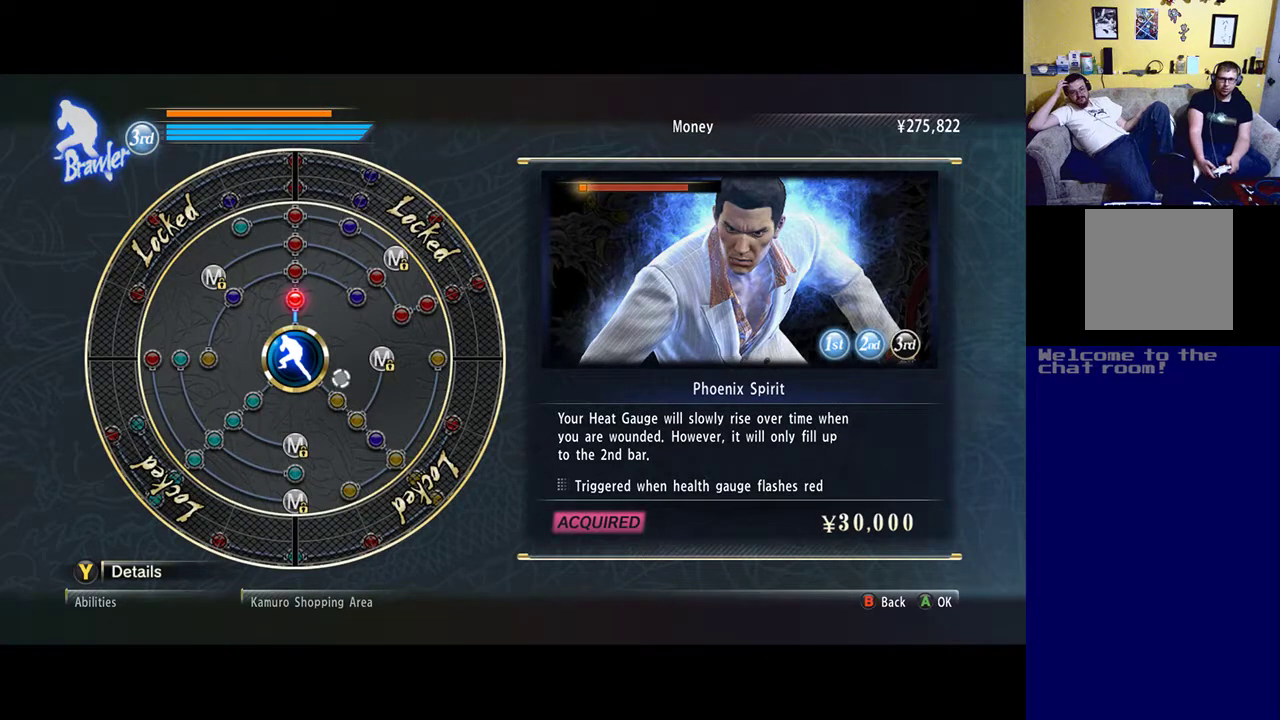
{"buttons": [], "left_stick": "center", "right_stick": "center", "events": [[117, "left_stick", "center"]]}
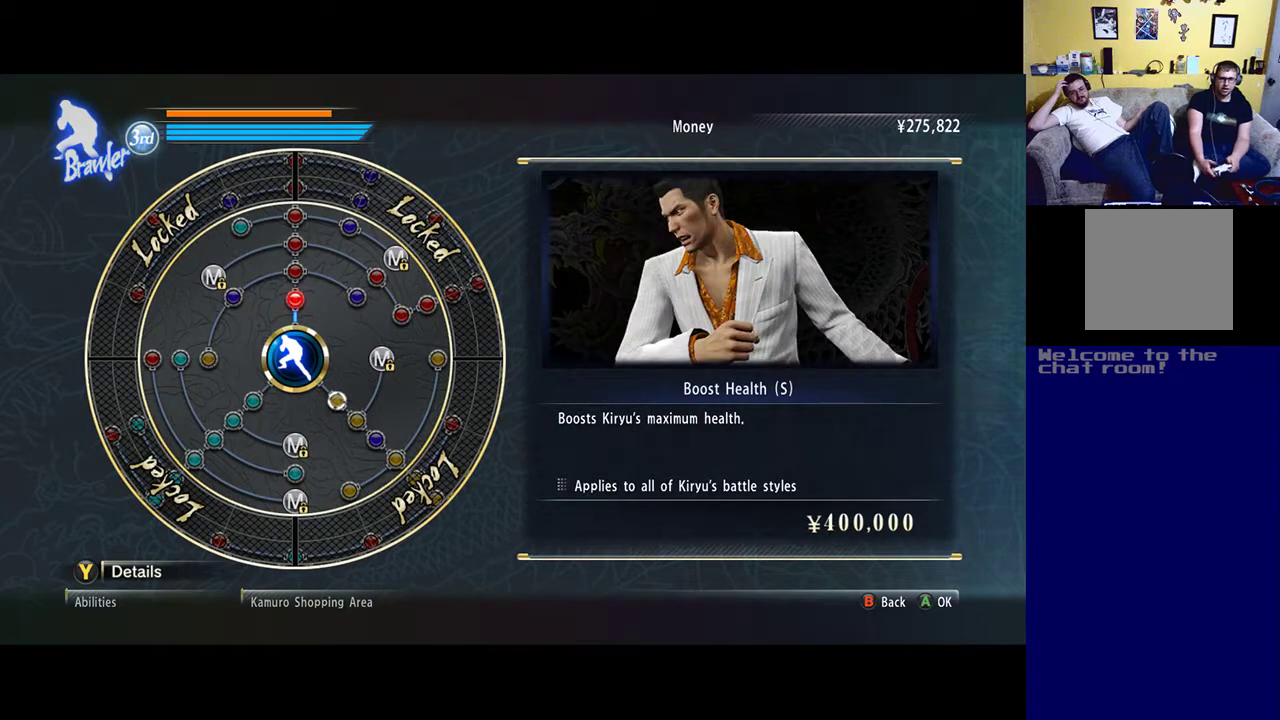
{"buttons": [], "left_stick": "center", "right_stick": "center", "events": []}
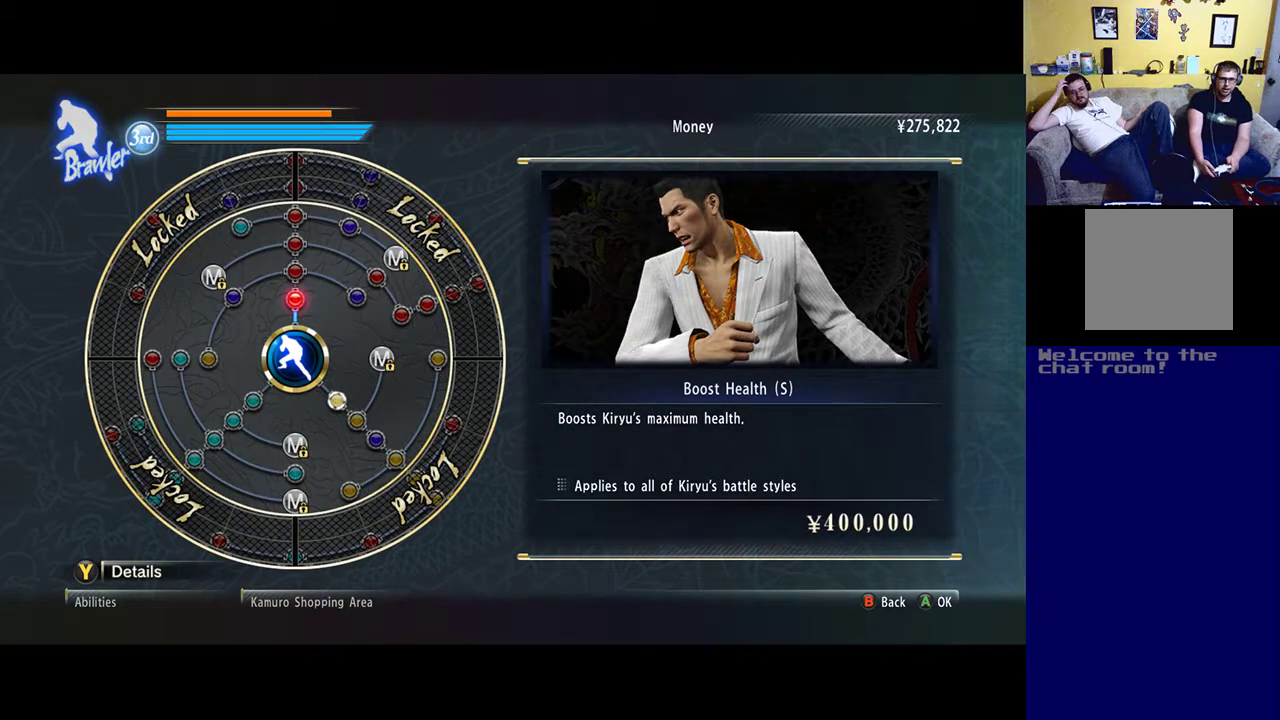
{"buttons": [], "left_stick": "center", "right_stick": "center", "events": []}
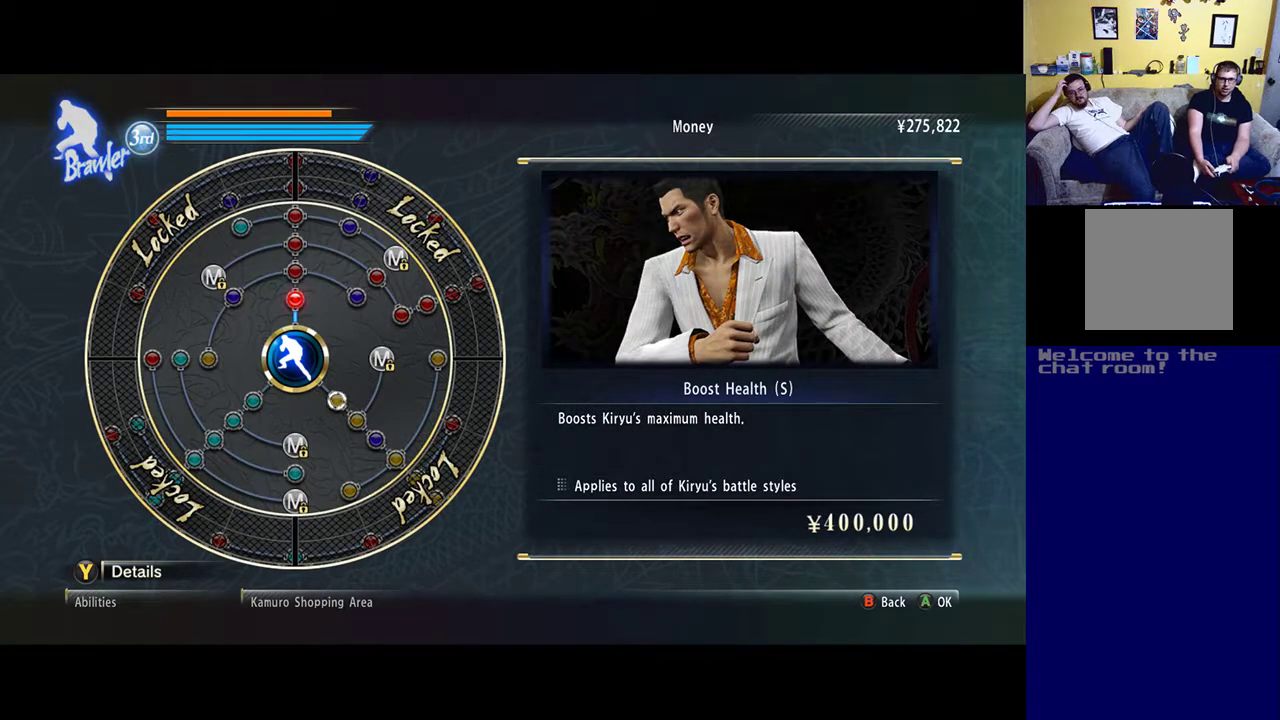
{"buttons": [], "left_stick": "center", "right_stick": "center", "events": [[50, "left_stick", "right"], [183, "left_stick", "center"]]}
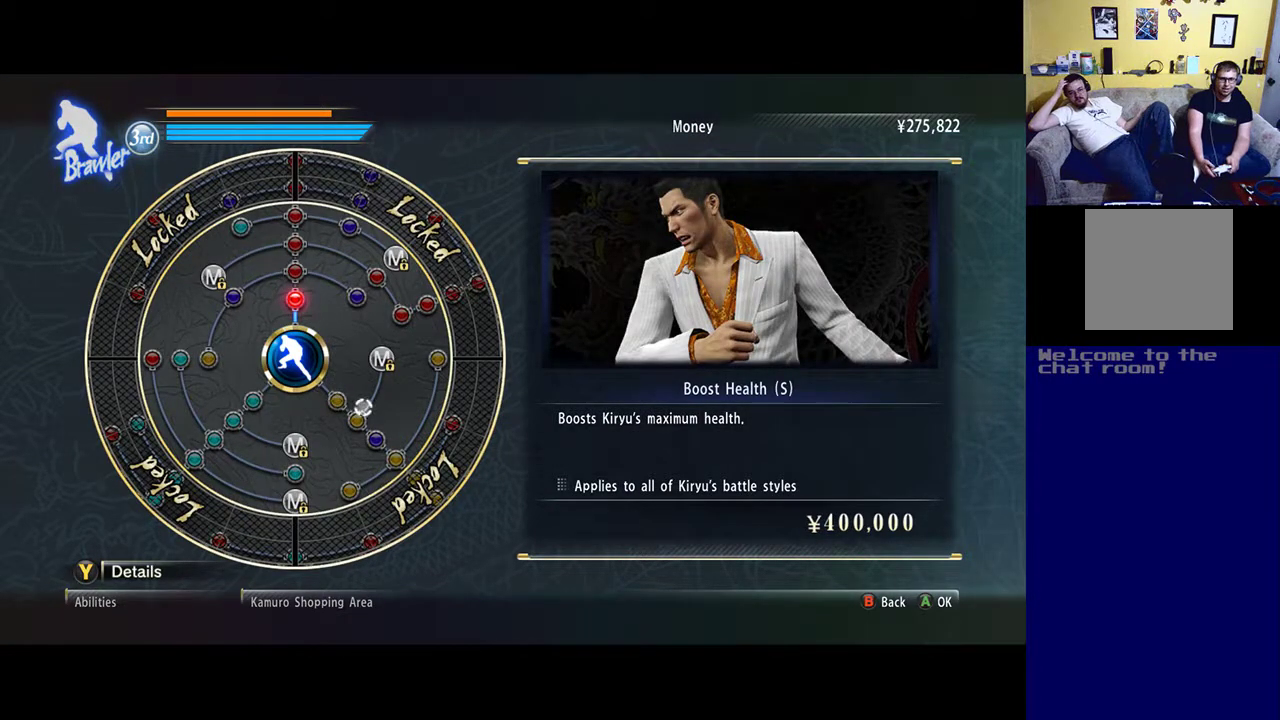
{"buttons": [], "left_stick": "center", "right_stick": "center", "events": [[50, "left_stick", "down"], [150, "left_stick", "center"]]}
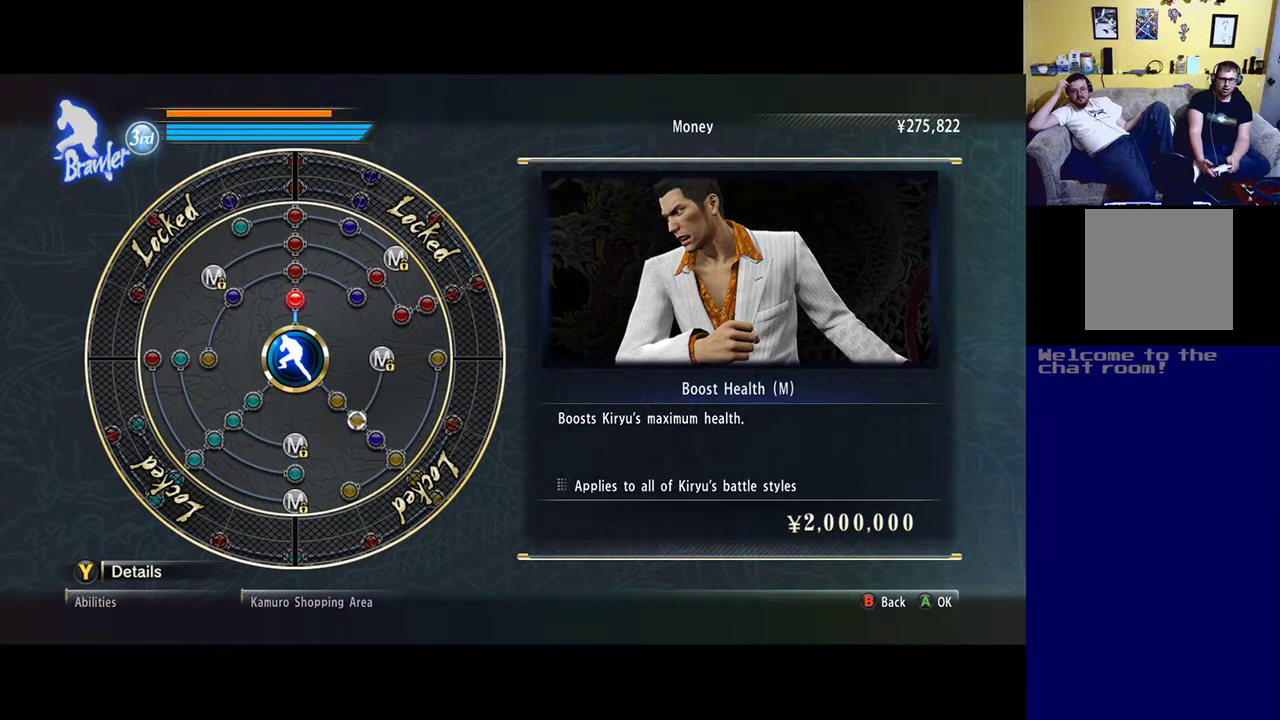
{"buttons": [], "left_stick": "center", "right_stick": "center", "events": []}
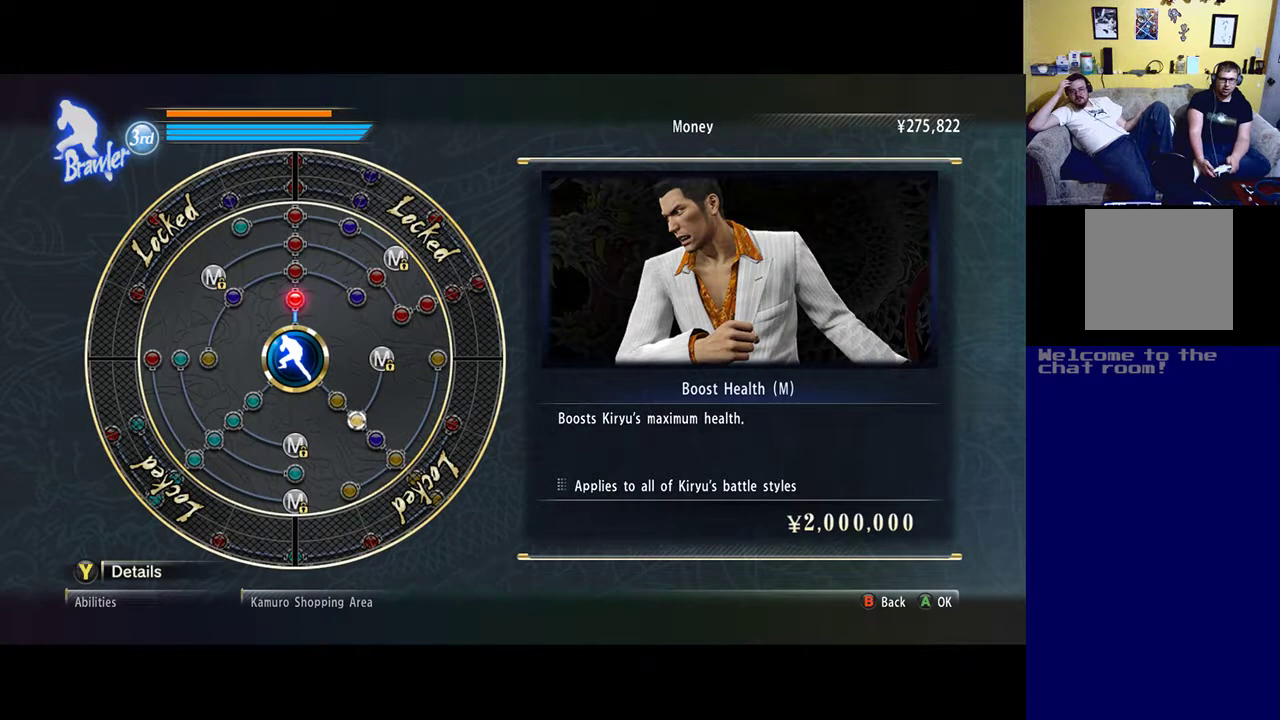
{"buttons": [], "left_stick": "center", "right_stick": "center", "events": []}
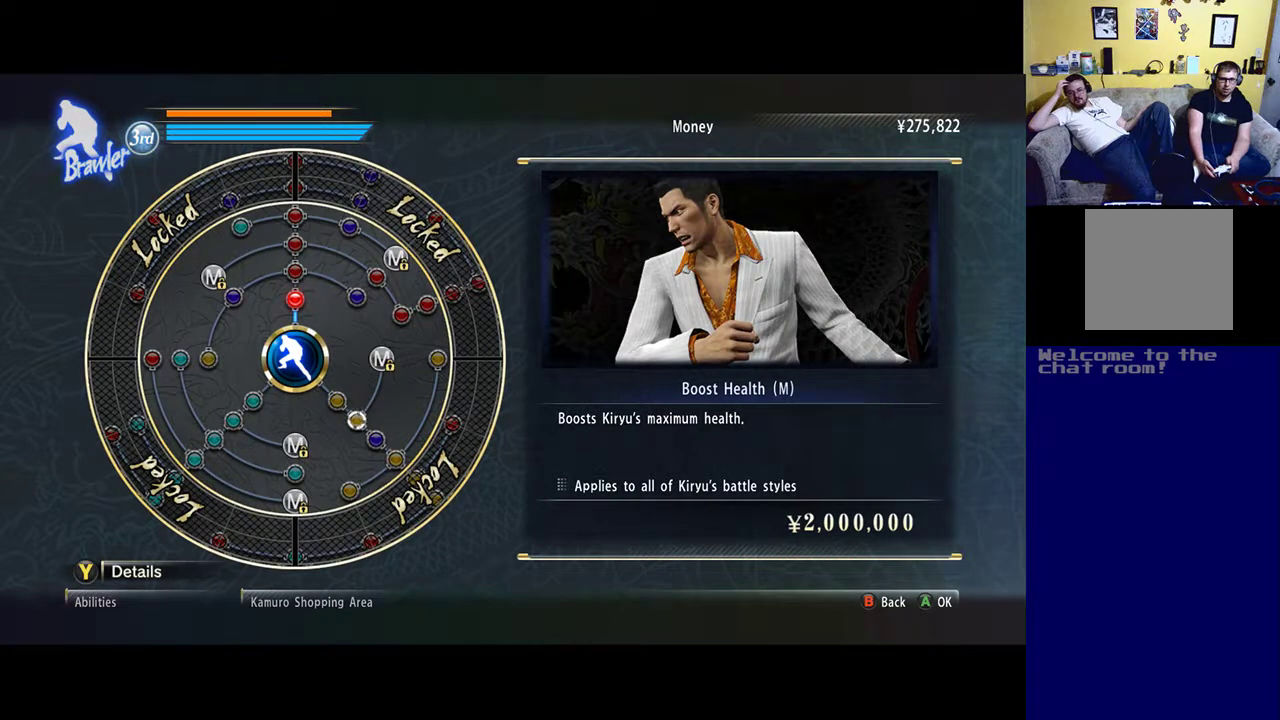
{"buttons": [], "left_stick": "right", "right_stick": "center", "events": [[350, "left_stick", "right"]]}
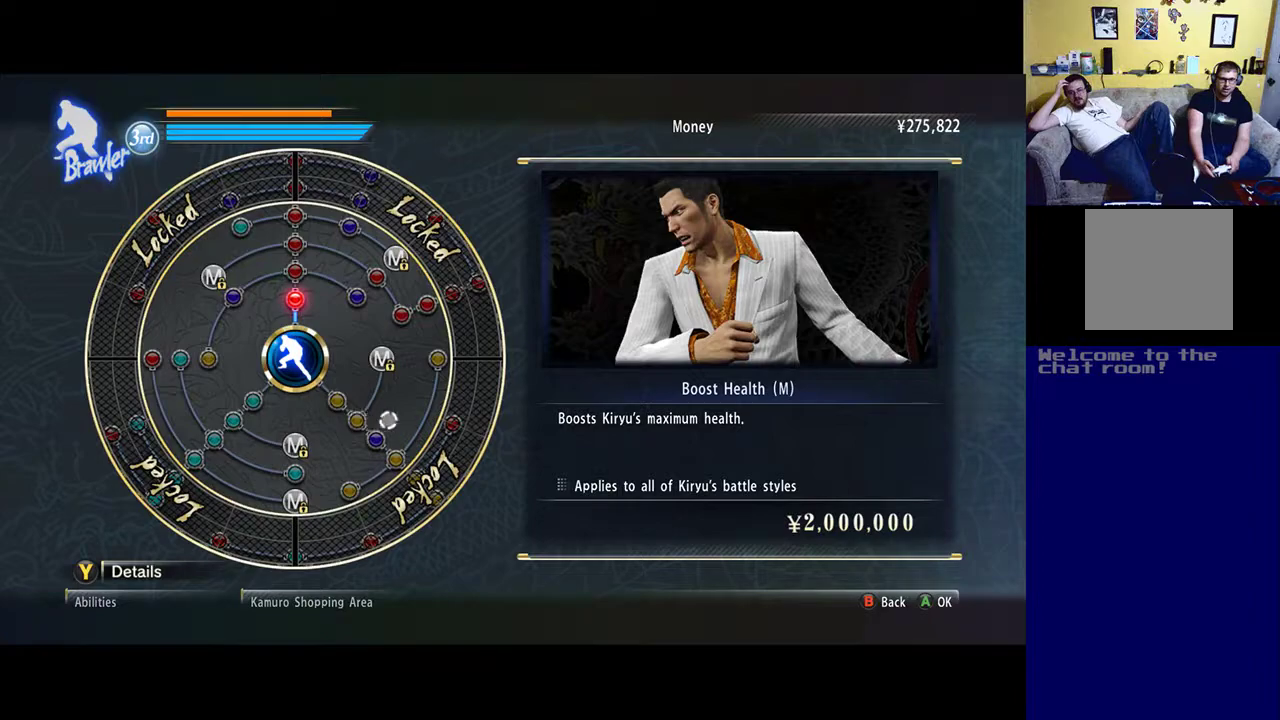
{"buttons": [], "left_stick": "center", "right_stick": "center", "events": [[50, "left_stick", "center"], [283, "left_stick", "down"], [417, "left_stick", "center"]]}
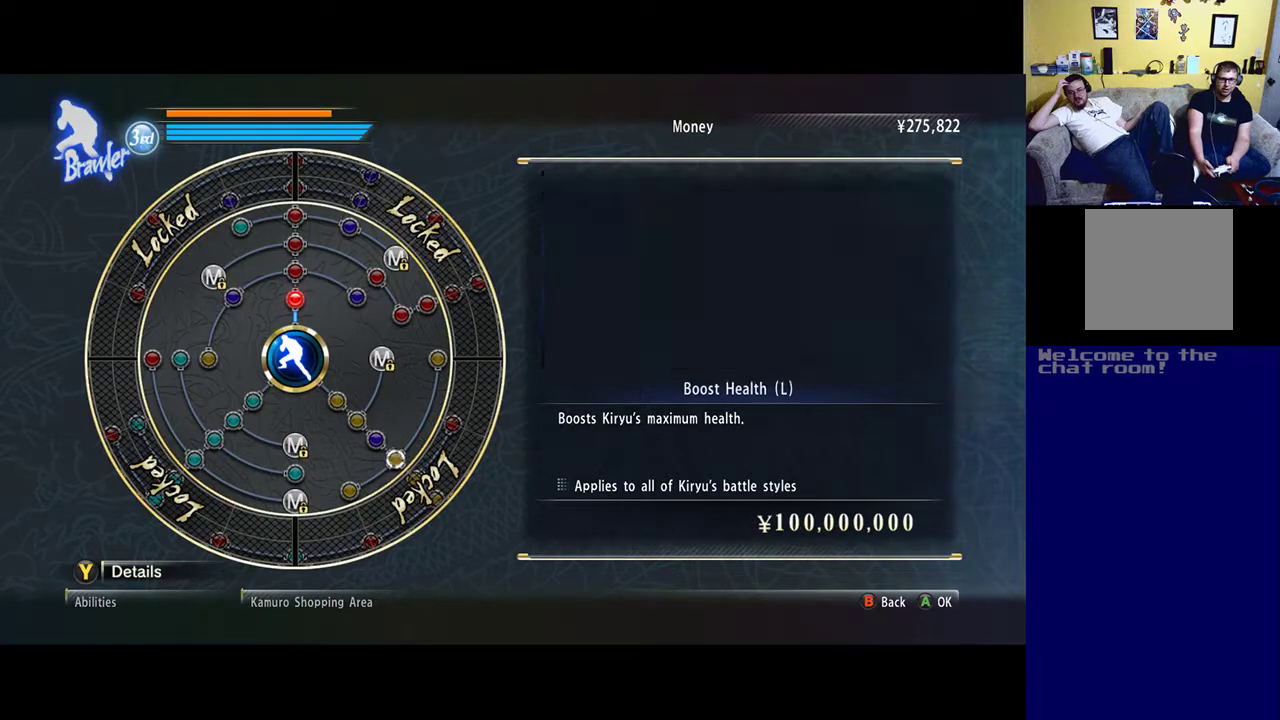
{"buttons": [], "left_stick": "center", "right_stick": "center", "events": [[283, "left_stick", "up-left"], [417, "left_stick", "center"]]}